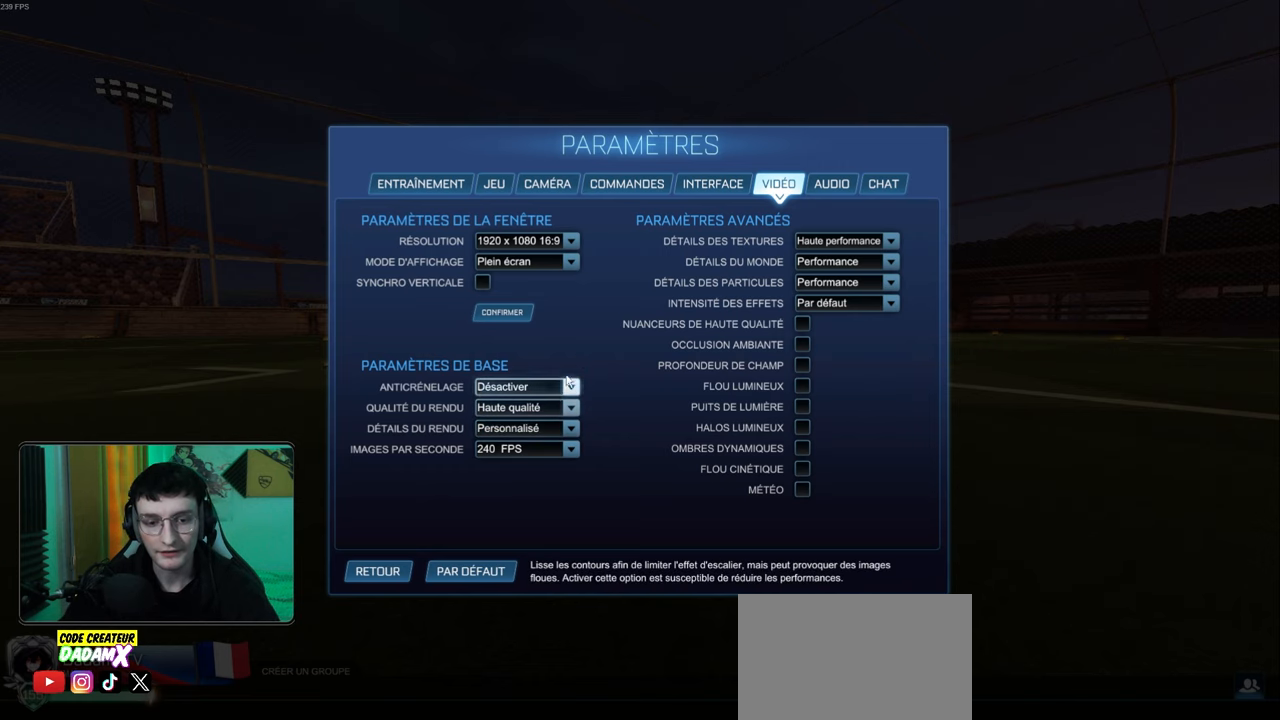
Gameplay with a controller (PlayStation layout); each line is a JSON object with the inputs held at the frame after it. "events" lists button and stick changes between this image and that frame as [ms after this image, input, new state], when the widget could be followed in between. Not read: right_stick.
{"buttons": ["CIRCLE"], "left_stick": "center", "events": [[500, "CIRCLE", "down"]]}
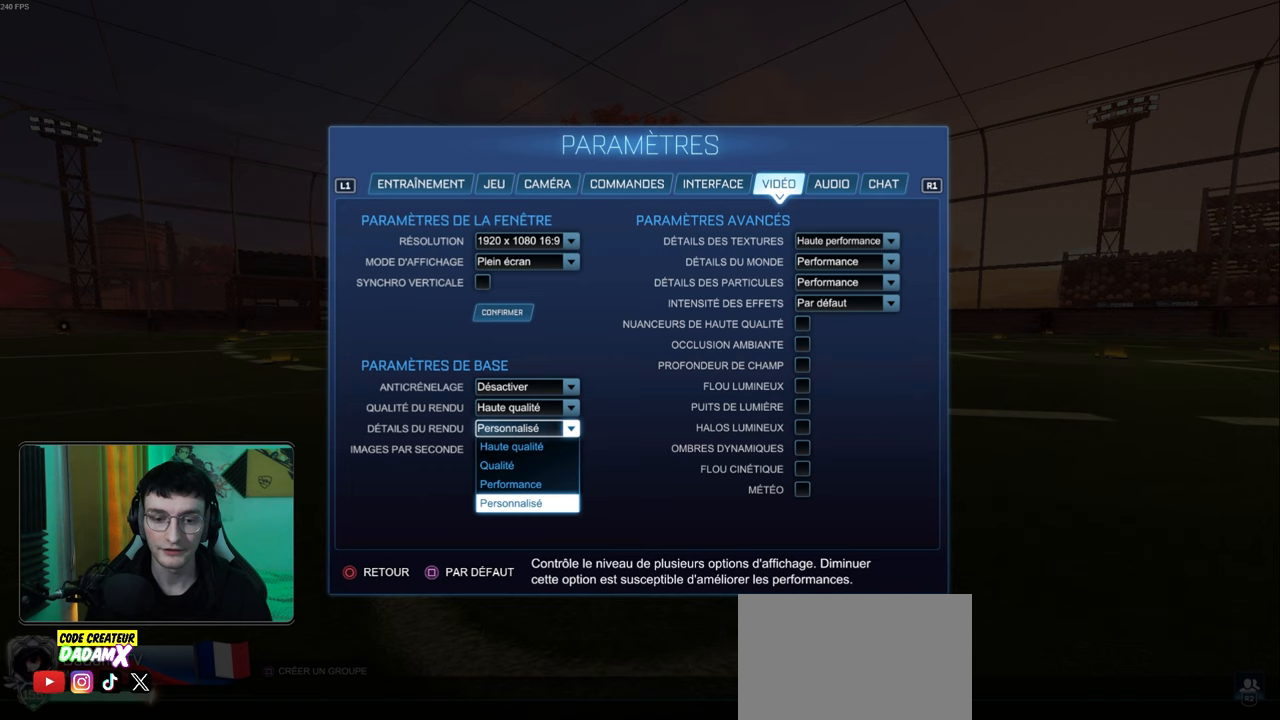
{"buttons": [], "left_stick": "center", "events": [[67, "CIRCLE", "up"]]}
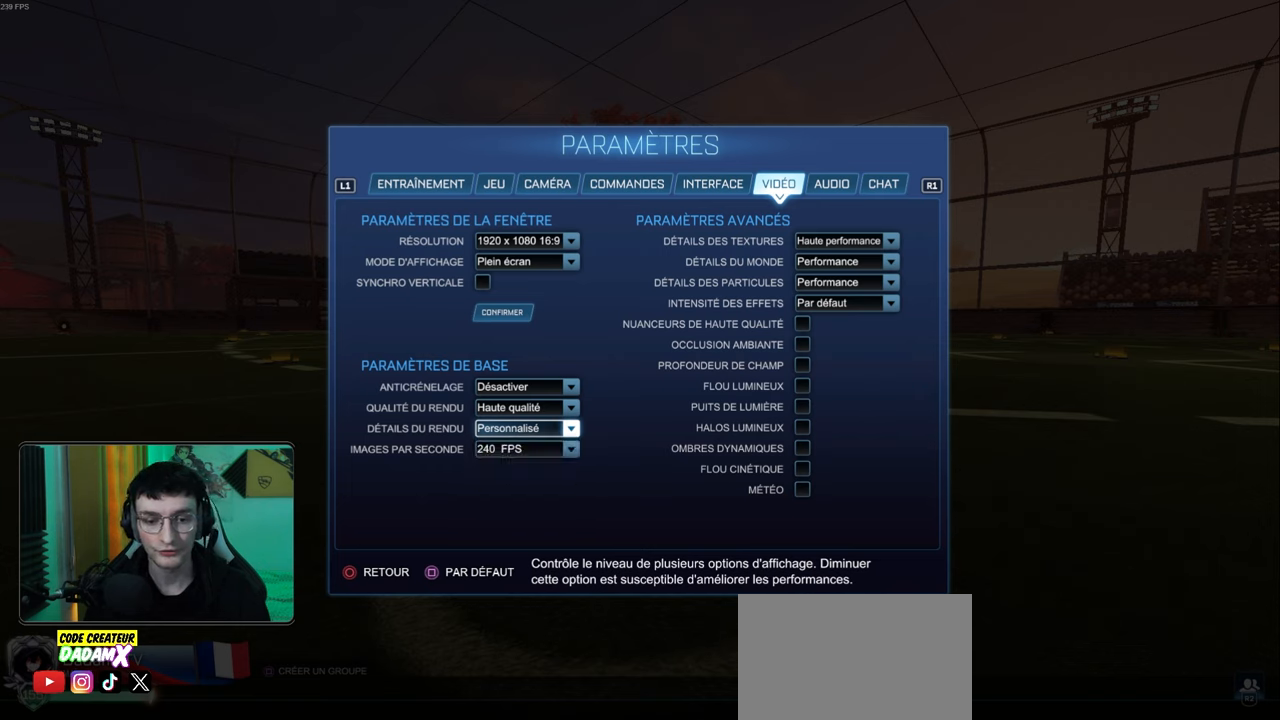
{"buttons": [], "left_stick": "center", "events": []}
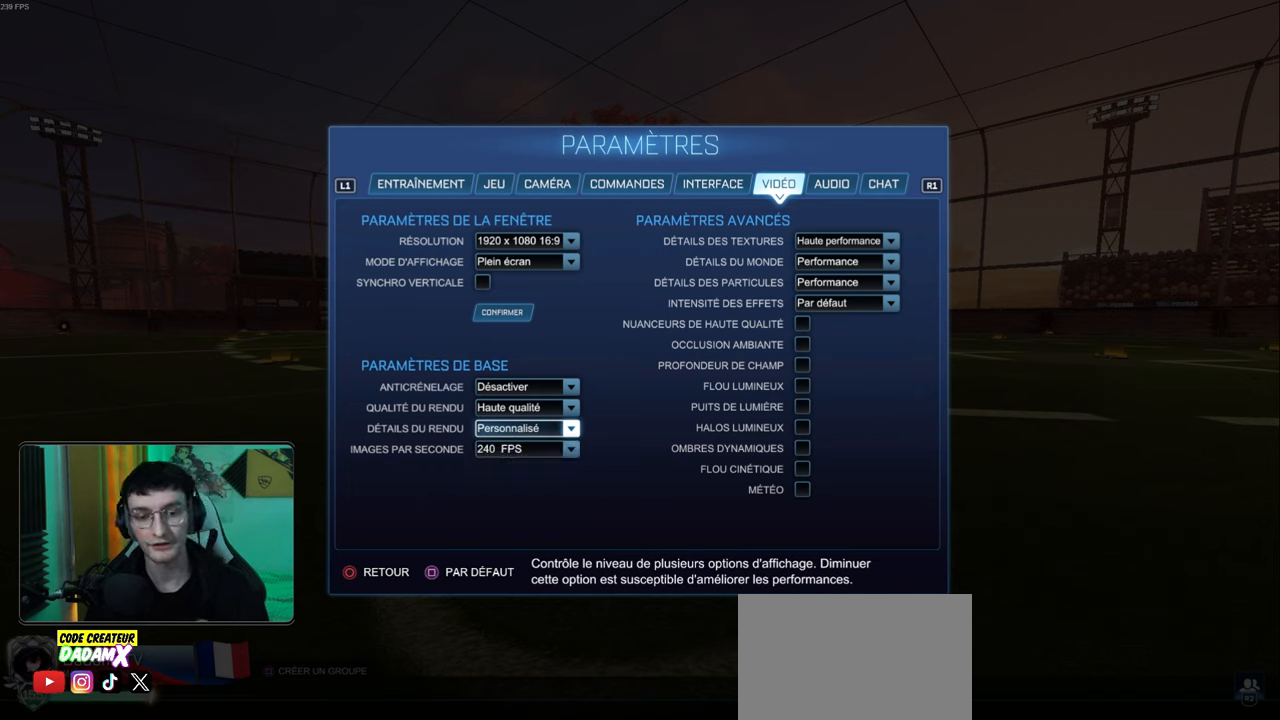
{"buttons": [], "left_stick": "center", "events": []}
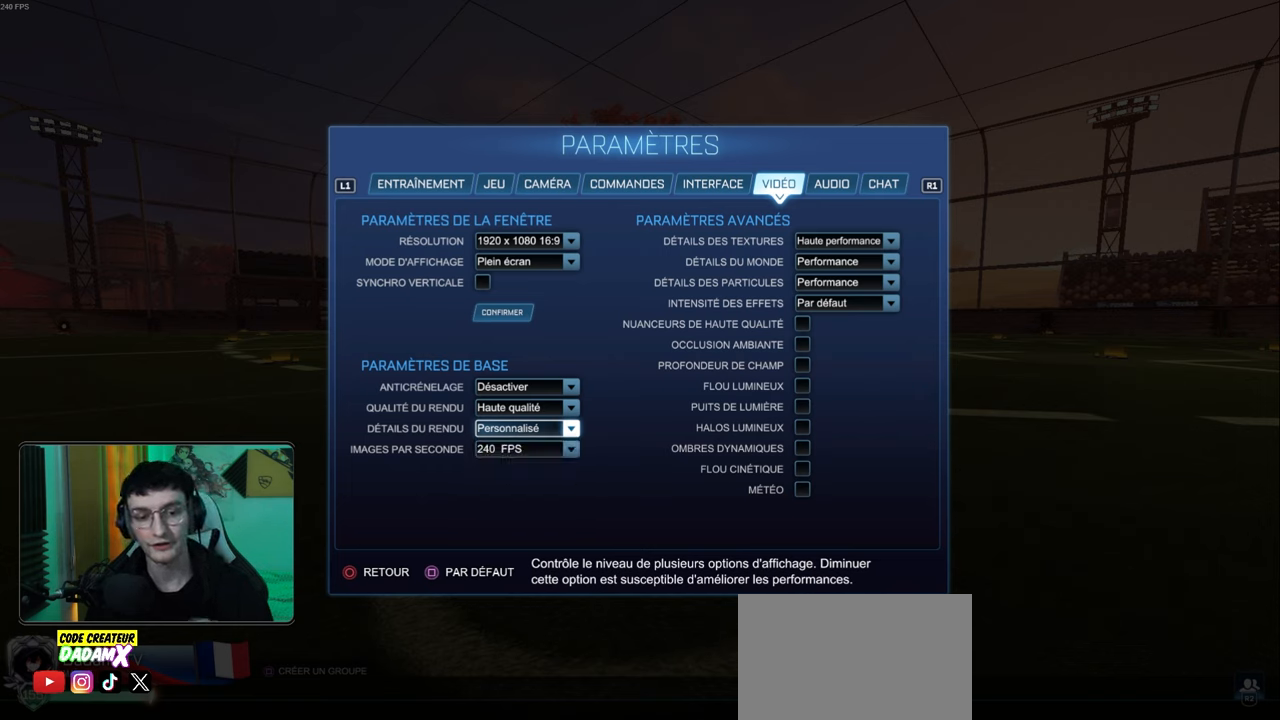
{"buttons": [], "left_stick": "center", "events": []}
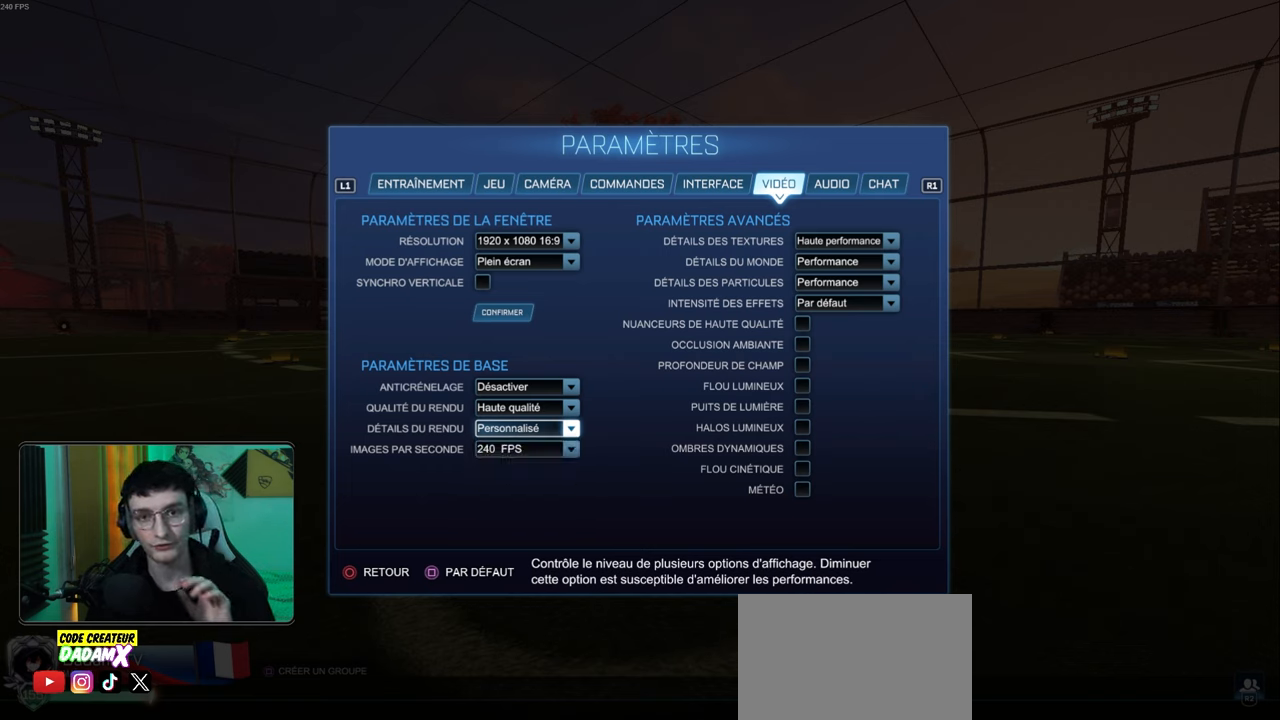
{"buttons": [], "left_stick": "center", "events": []}
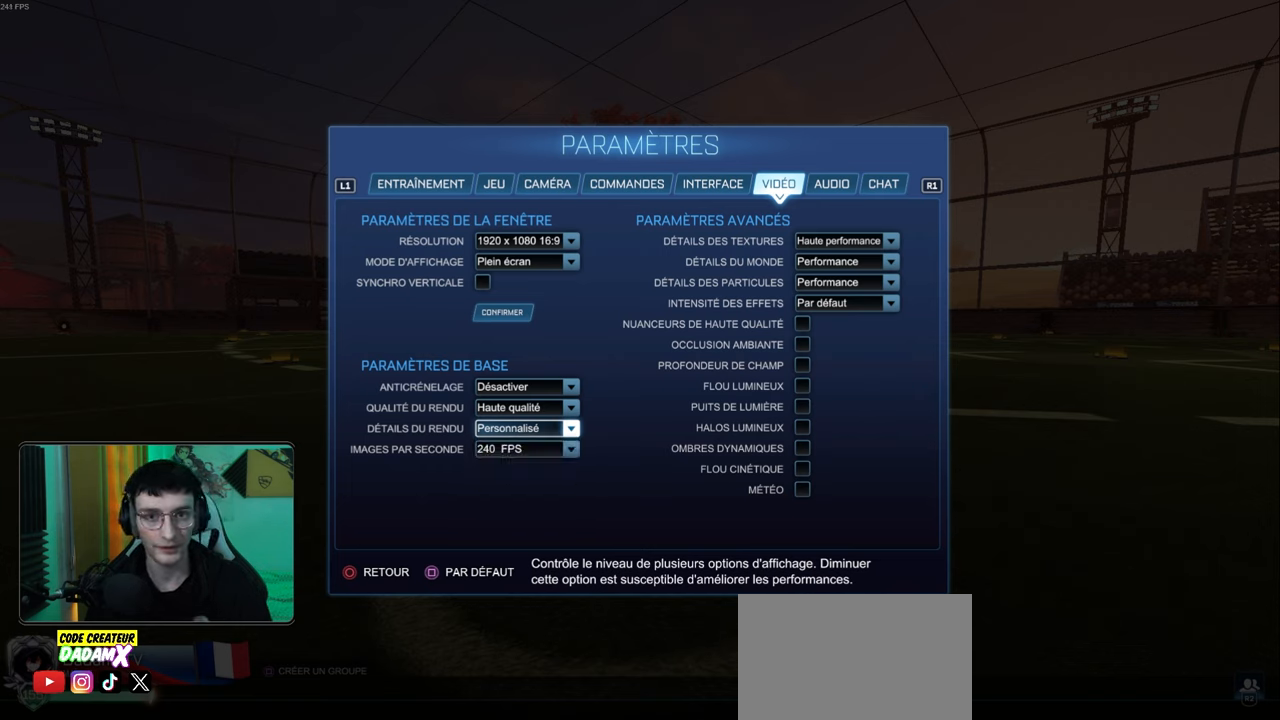
{"buttons": [], "left_stick": "center", "events": []}
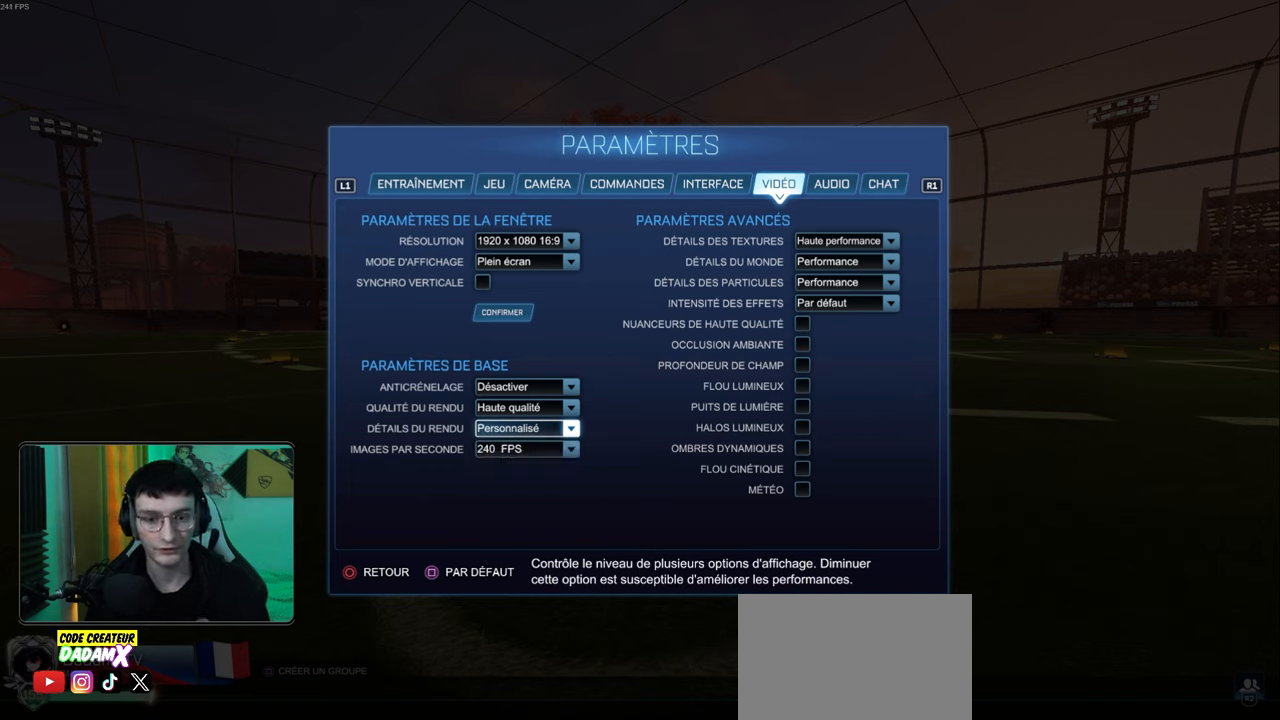
{"buttons": [], "left_stick": "center", "events": []}
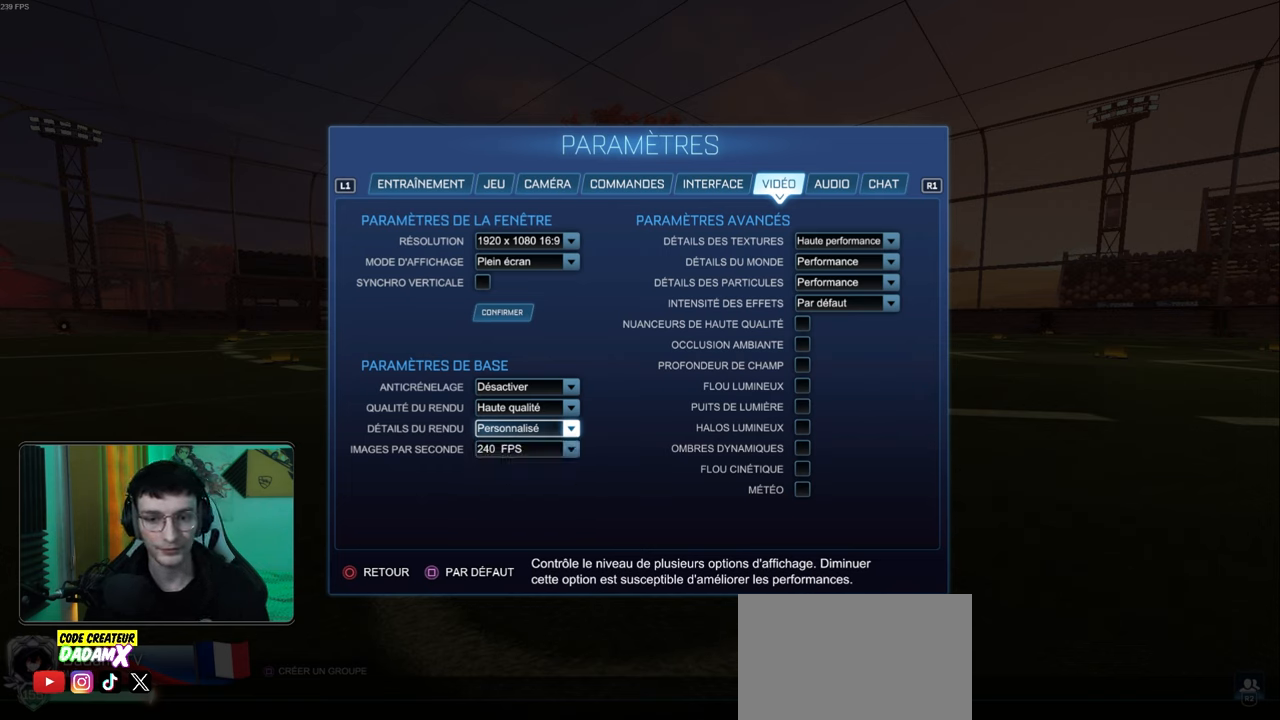
{"buttons": [], "left_stick": "center", "events": []}
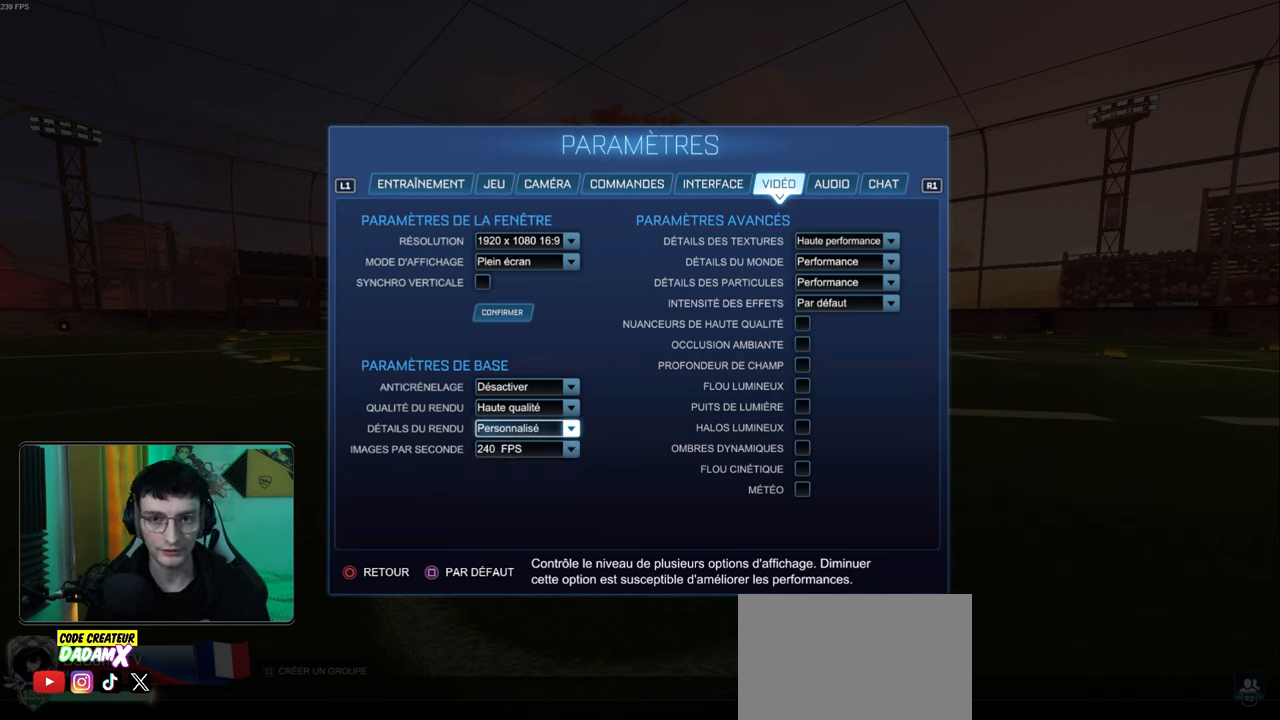
{"buttons": [], "left_stick": "center", "events": []}
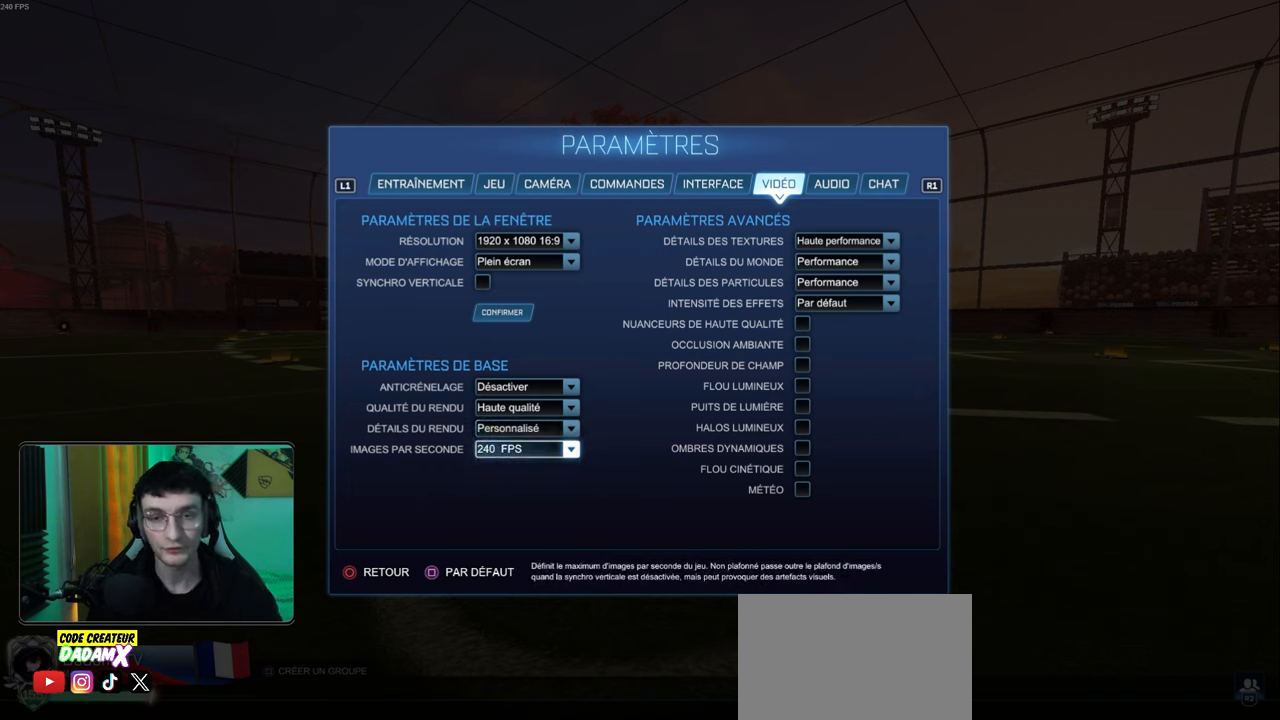
{"buttons": [], "left_stick": "center", "events": []}
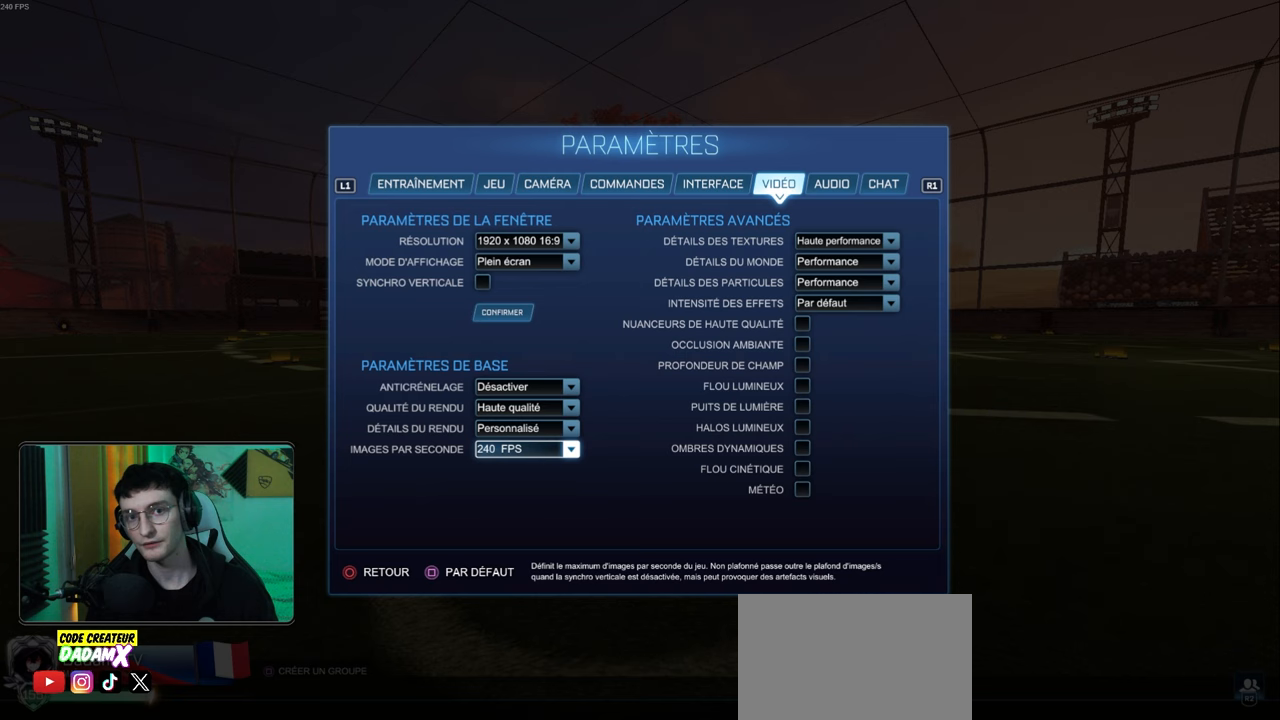
{"buttons": [], "left_stick": "center", "events": []}
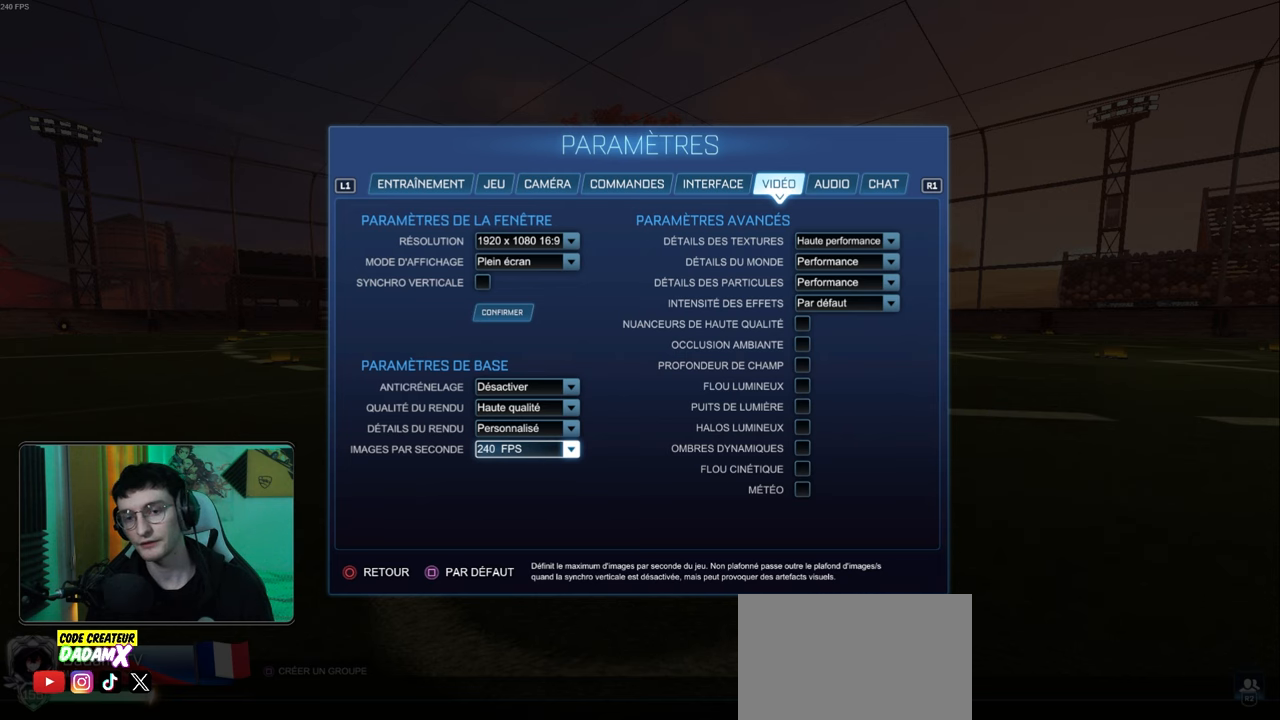
{"buttons": [], "left_stick": "center", "events": [[83, "DPAD_RIGHT", "down"], [183, "DPAD_RIGHT", "up"]]}
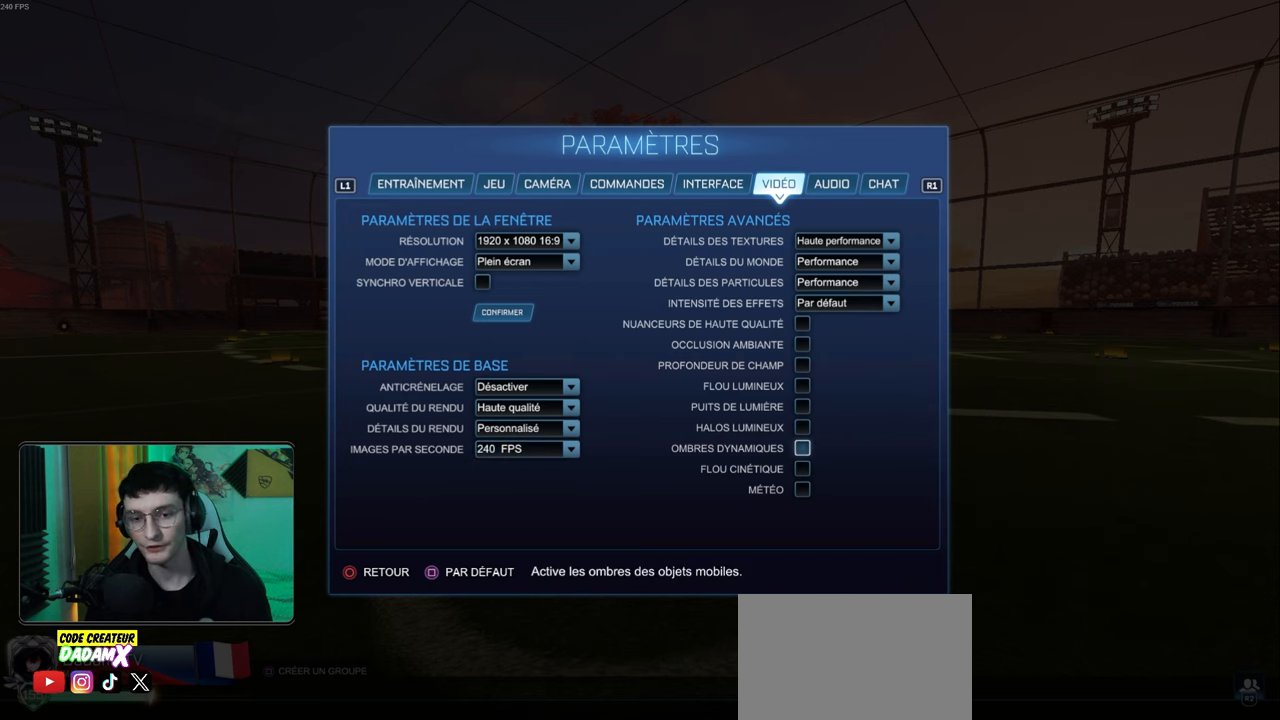
{"buttons": [], "left_stick": "center", "events": [[33, "DPAD_UP", "down"], [300, "DPAD_UP", "up"]]}
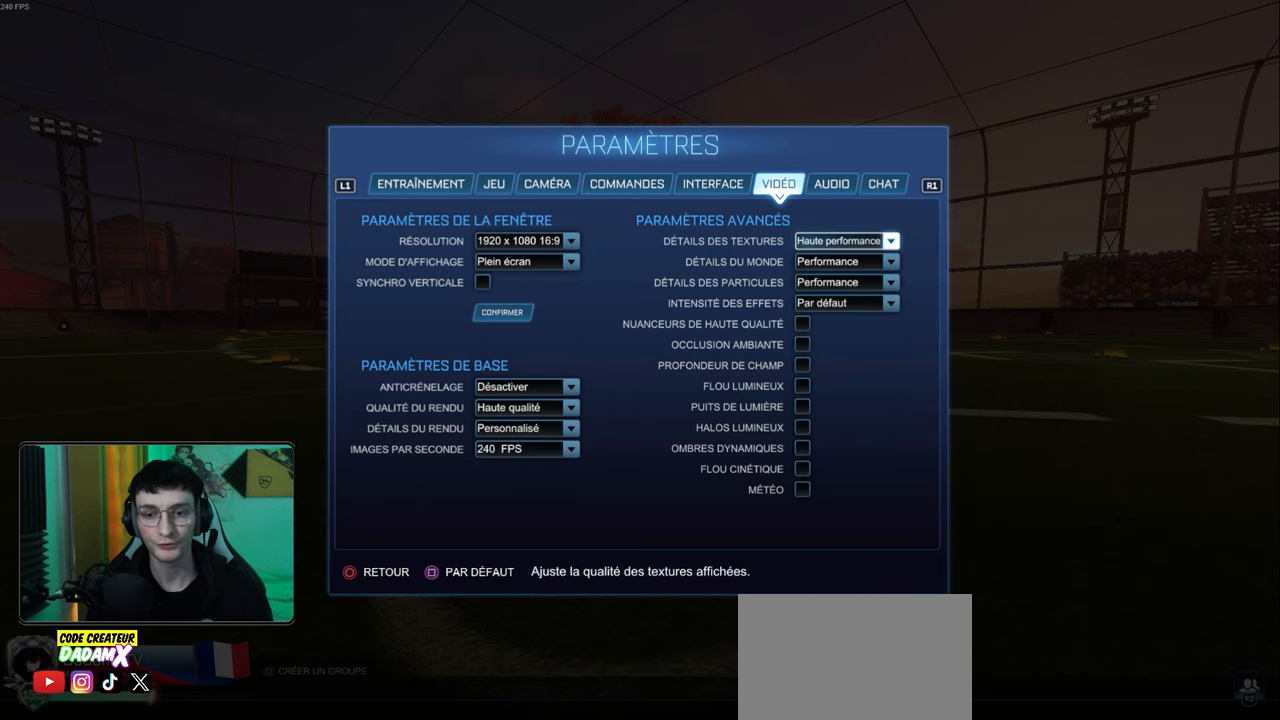
{"buttons": [], "left_stick": "center", "events": [[100, "DPAD_DOWN", "down"], [183, "DPAD_DOWN", "up"], [333, "DPAD_DOWN", "down"], [417, "DPAD_DOWN", "up"]]}
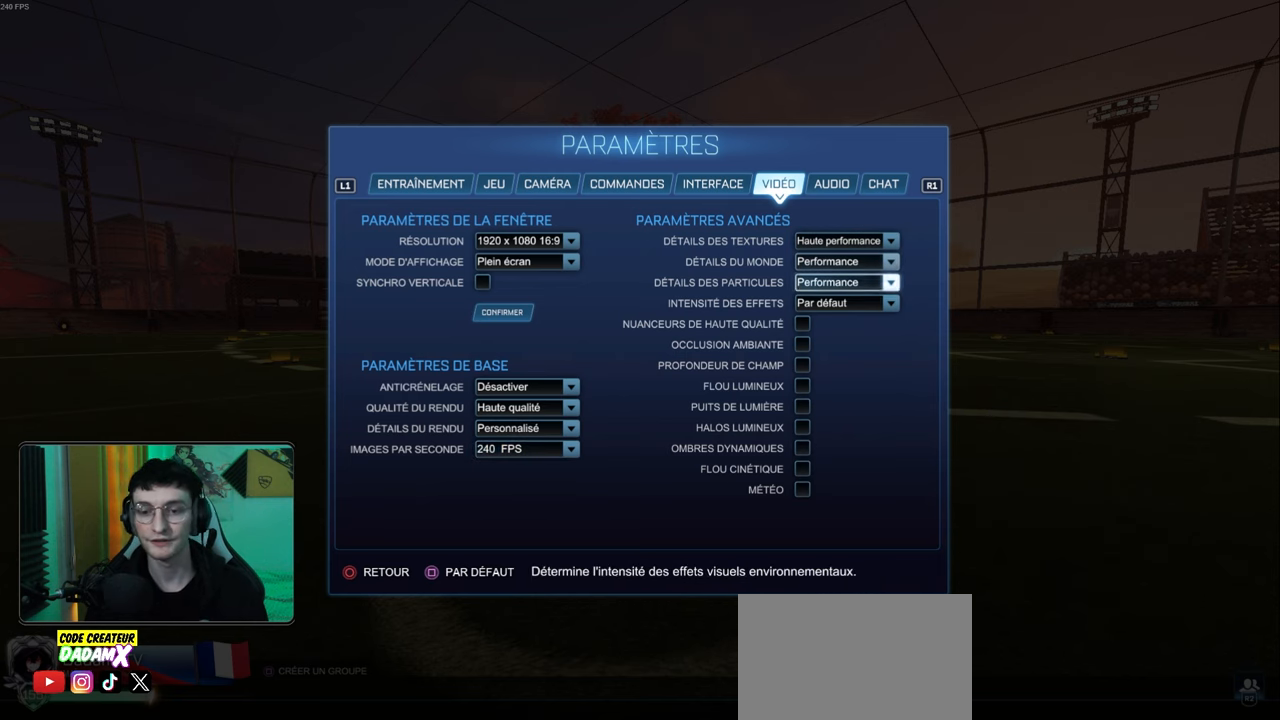
{"buttons": [], "left_stick": "center", "events": [[17, "DPAD_DOWN", "down"], [83, "DPAD_DOWN", "up"]]}
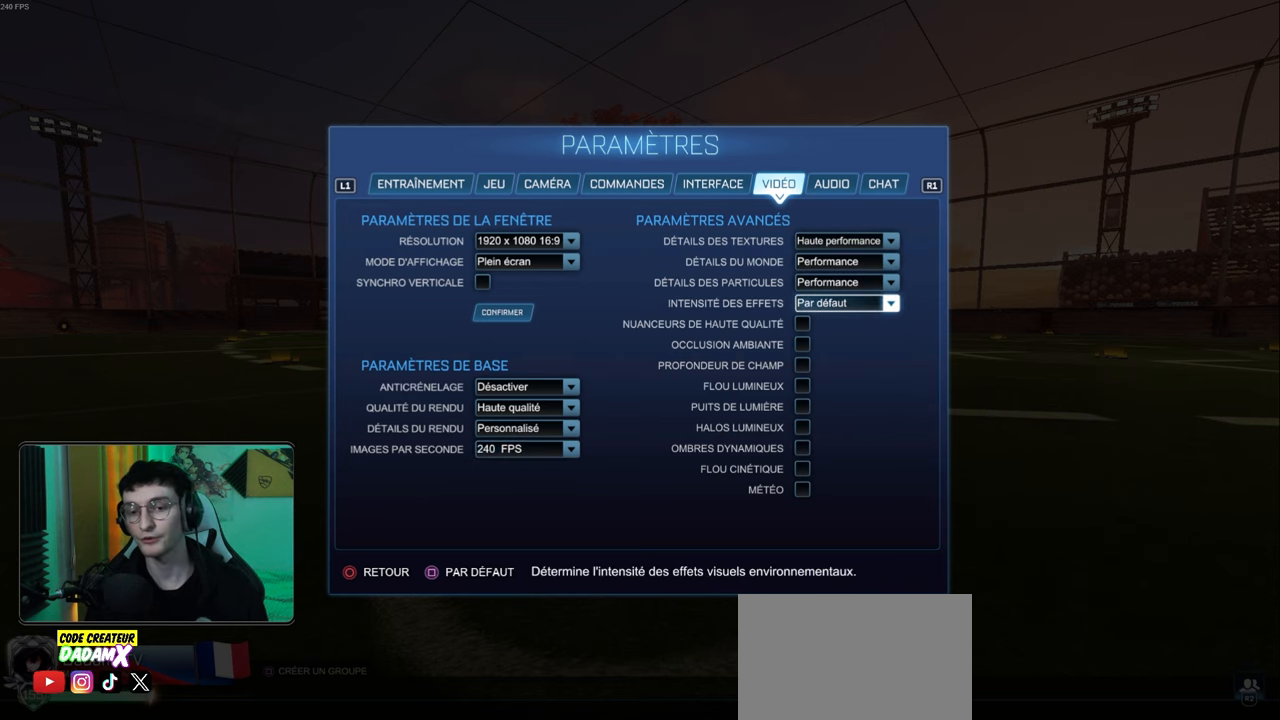
{"buttons": ["DPAD_UP"], "left_stick": "center", "events": [[133, "DPAD_UP", "down"], [233, "DPAD_UP", "up"], [300, "DPAD_UP", "down"], [383, "DPAD_UP", "up"], [450, "DPAD_UP", "down"]]}
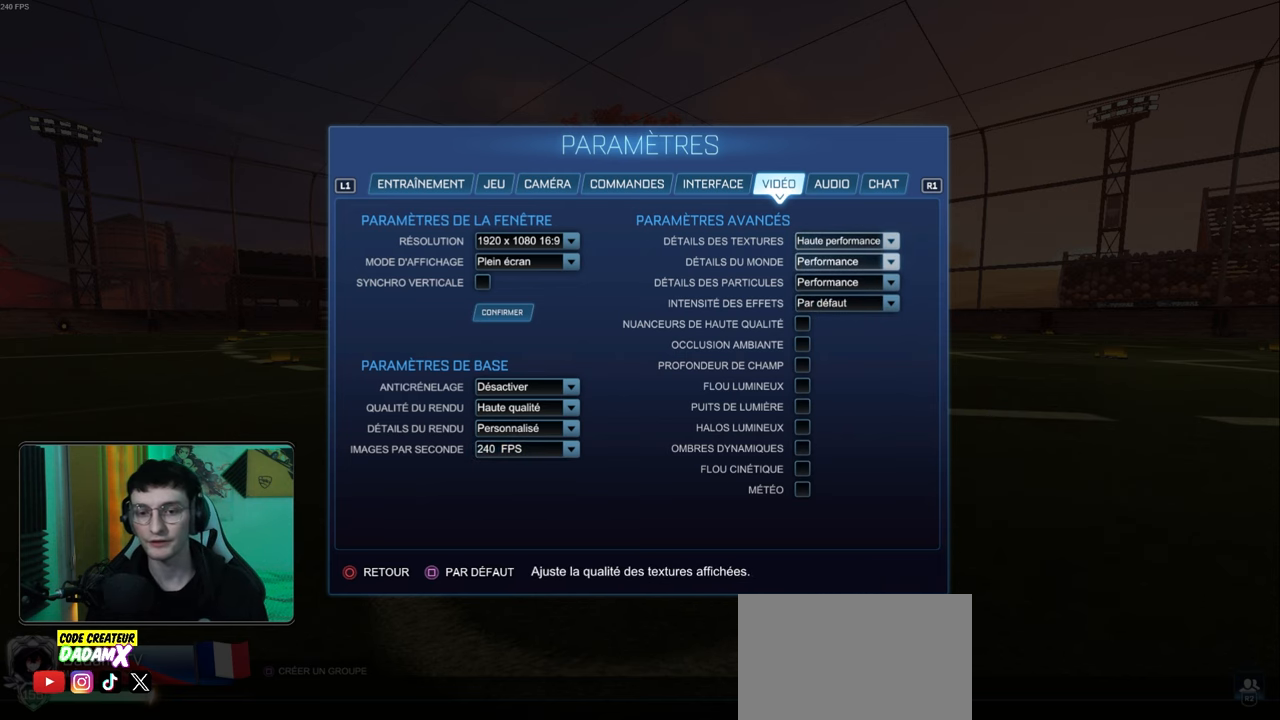
{"buttons": [], "left_stick": "center", "events": [[83, "DPAD_UP", "up"], [300, "CROSS", "down"], [350, "CROSS", "up"]]}
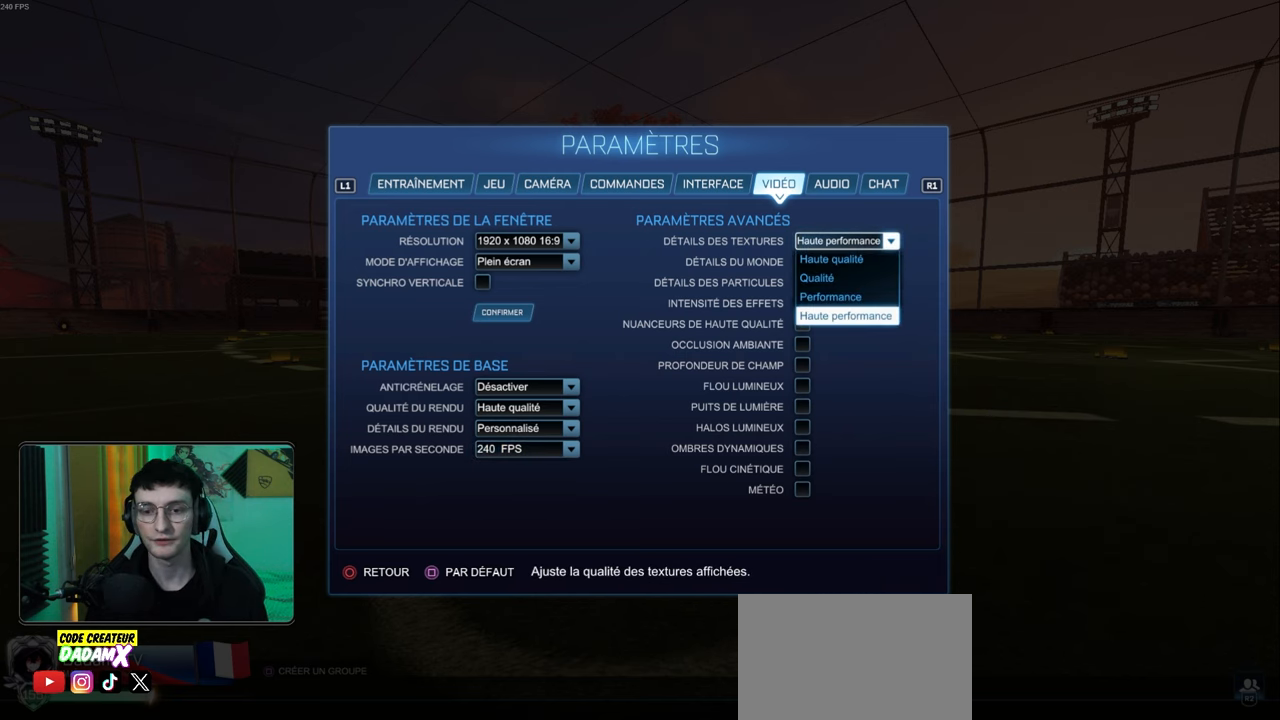
{"buttons": [], "left_stick": "center", "events": [[33, "DPAD_UP", "down"], [133, "DPAD_UP", "up"], [200, "DPAD_UP", "down"], [283, "DPAD_UP", "up"], [350, "DPAD_UP", "down"], [450, "DPAD_UP", "up"]]}
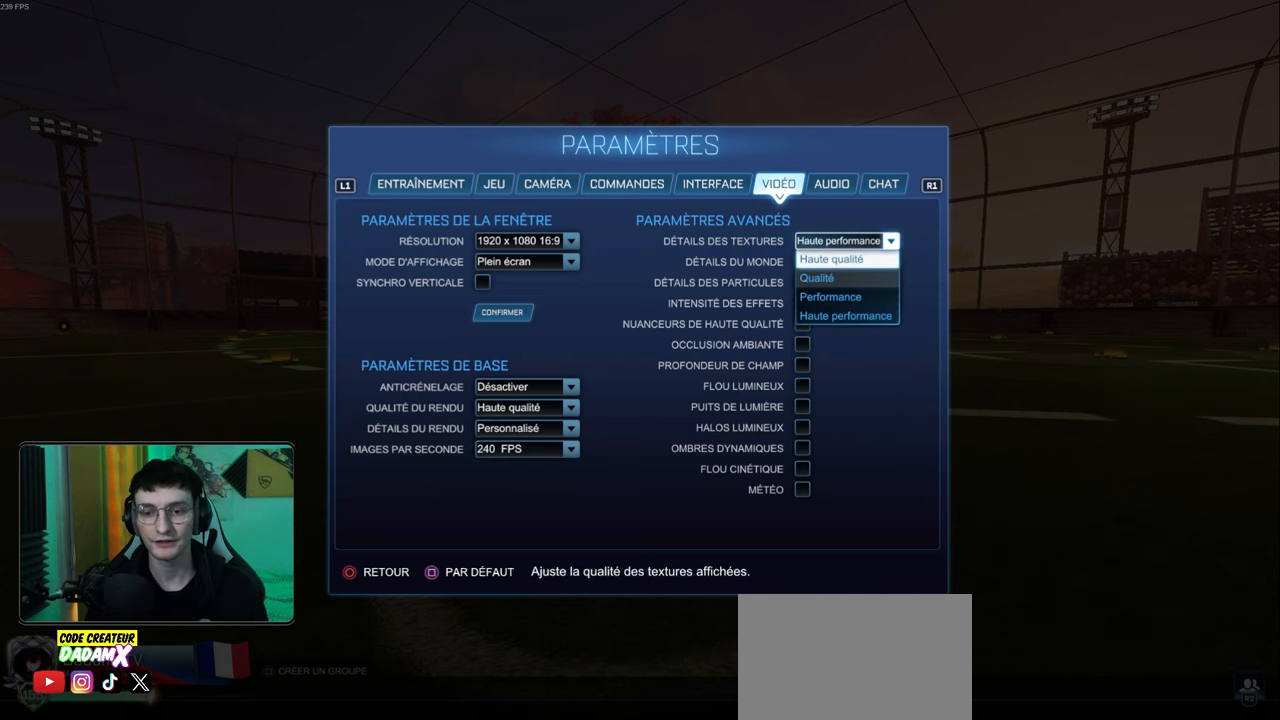
{"buttons": [], "left_stick": "center", "events": [[33, "CROSS", "down"], [117, "CROSS", "up"]]}
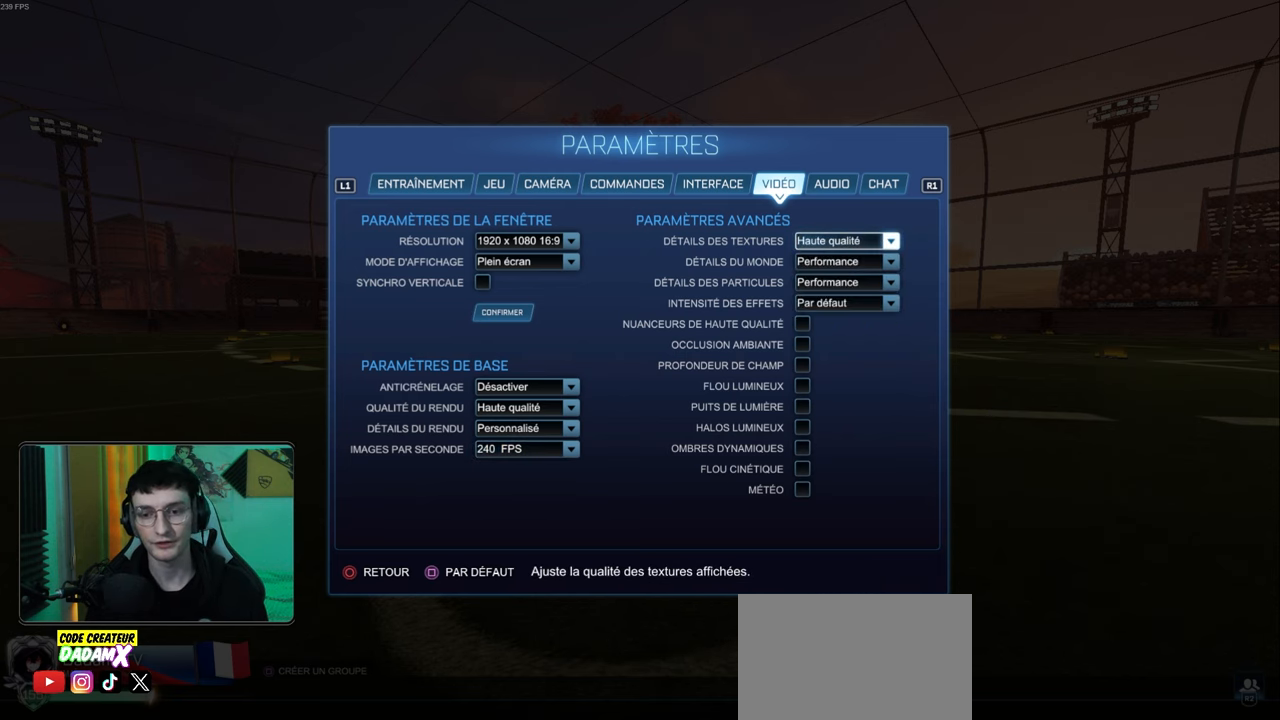
{"buttons": [], "left_stick": "center", "events": [[133, "CIRCLE", "down"], [267, "CIRCLE", "up"], [333, "CIRCLE", "down"], [433, "CIRCLE", "up"]]}
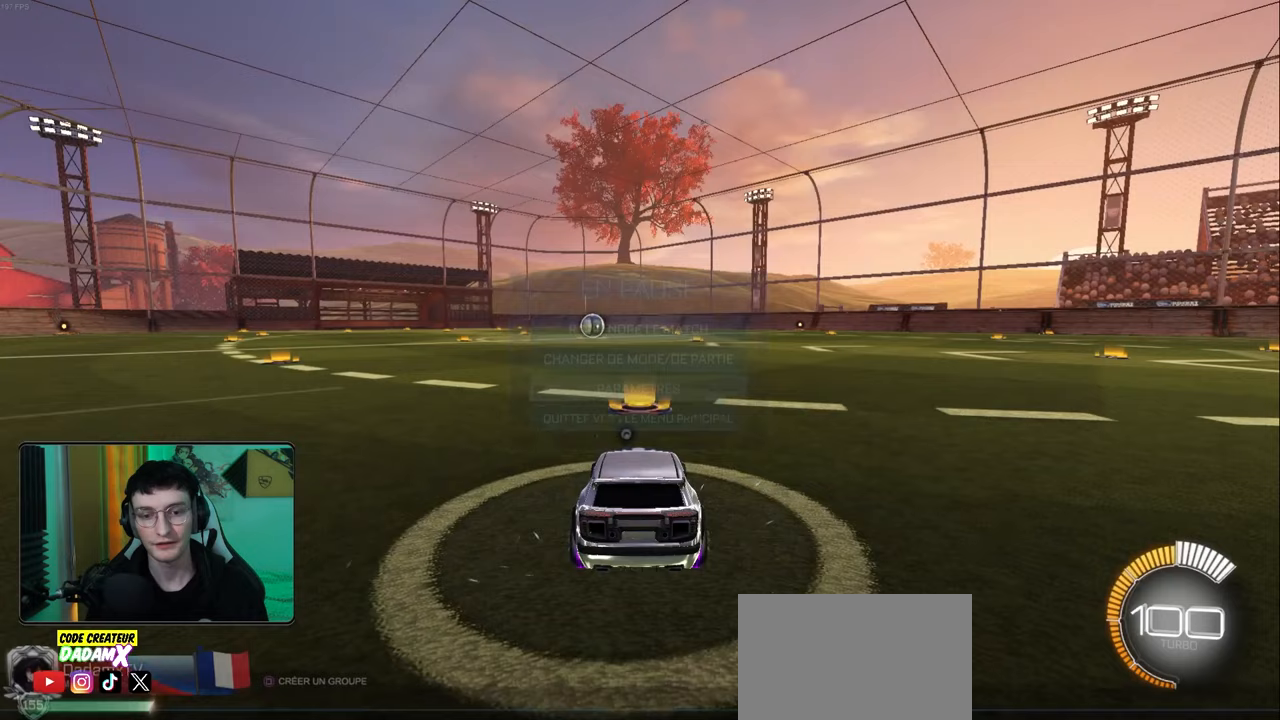
{"buttons": ["R2"], "left_stick": "left", "events": [[150, "left_stick", "left"], [183, "R2", "down"]]}
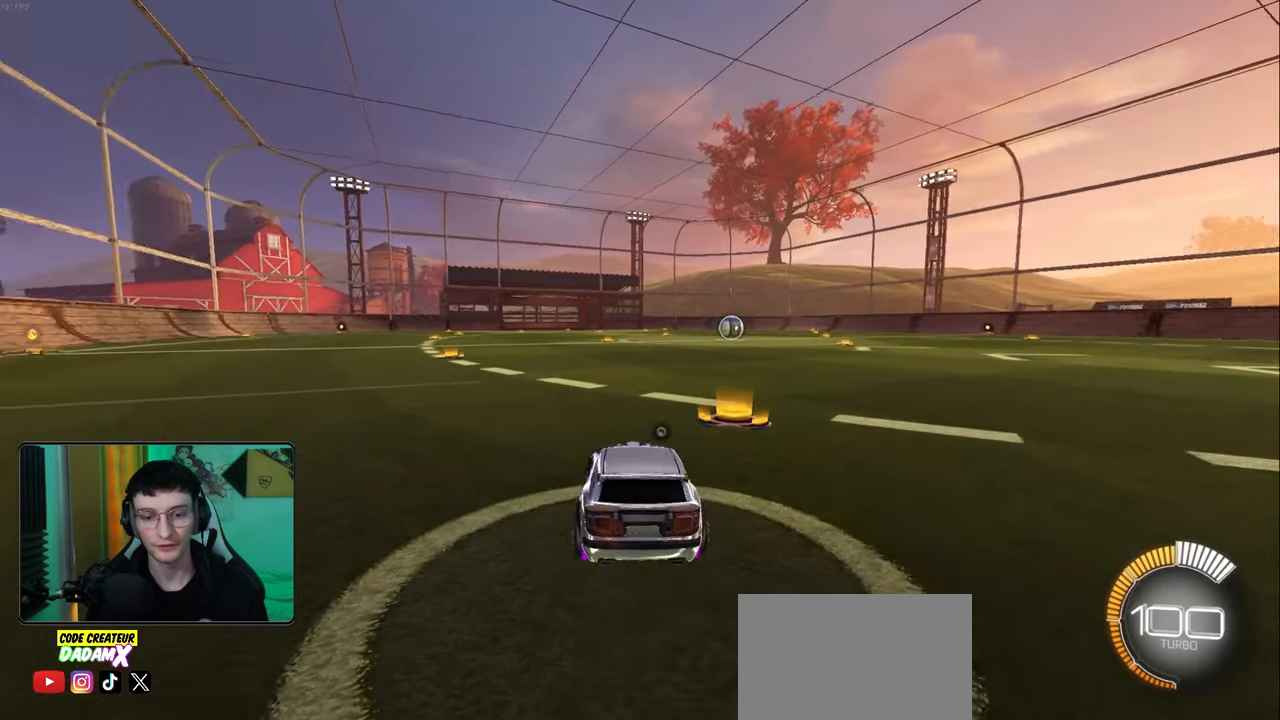
{"buttons": [], "left_stick": "center", "events": [[183, "left_stick", "center"], [233, "left_stick", "right"], [350, "left_stick", "center"], [467, "R2", "up"]]}
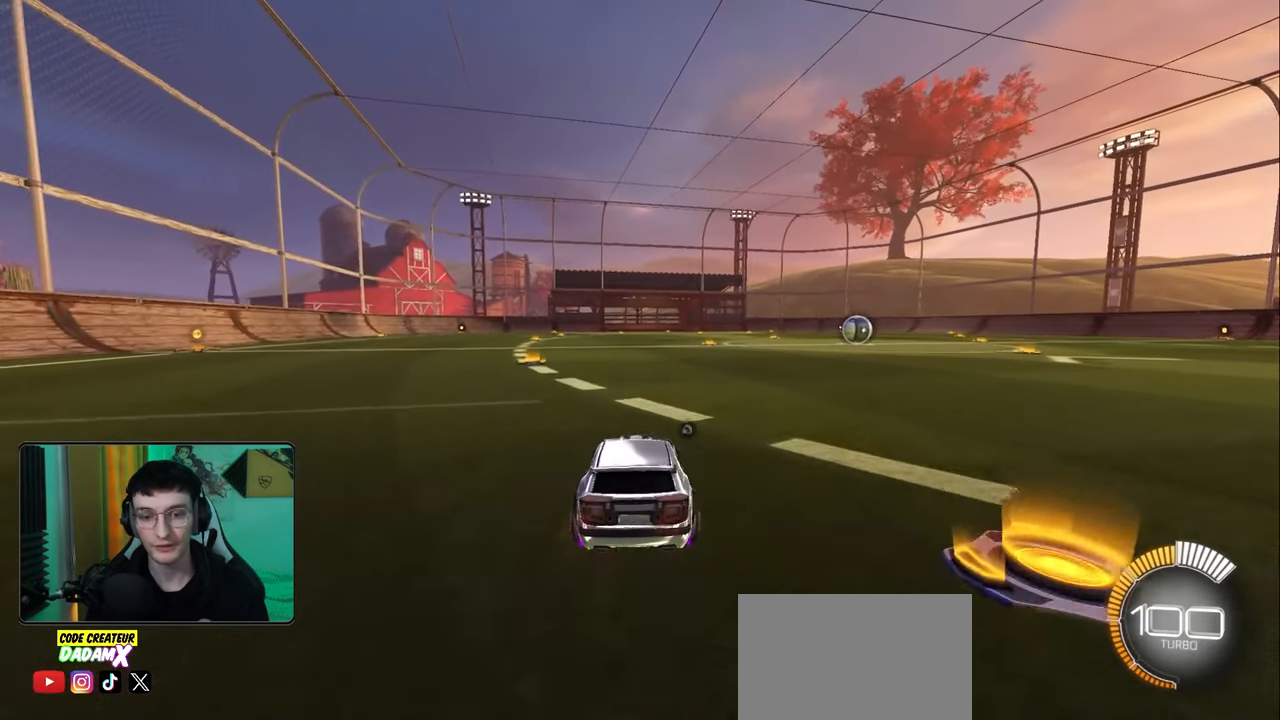
{"buttons": [], "left_stick": "center", "events": [[100, "START", "down"], [183, "START", "up"], [267, "DPAD_DOWN", "down"], [300, "DPAD_DOWN", "up"], [417, "DPAD_DOWN", "down"], [500, "DPAD_DOWN", "up"]]}
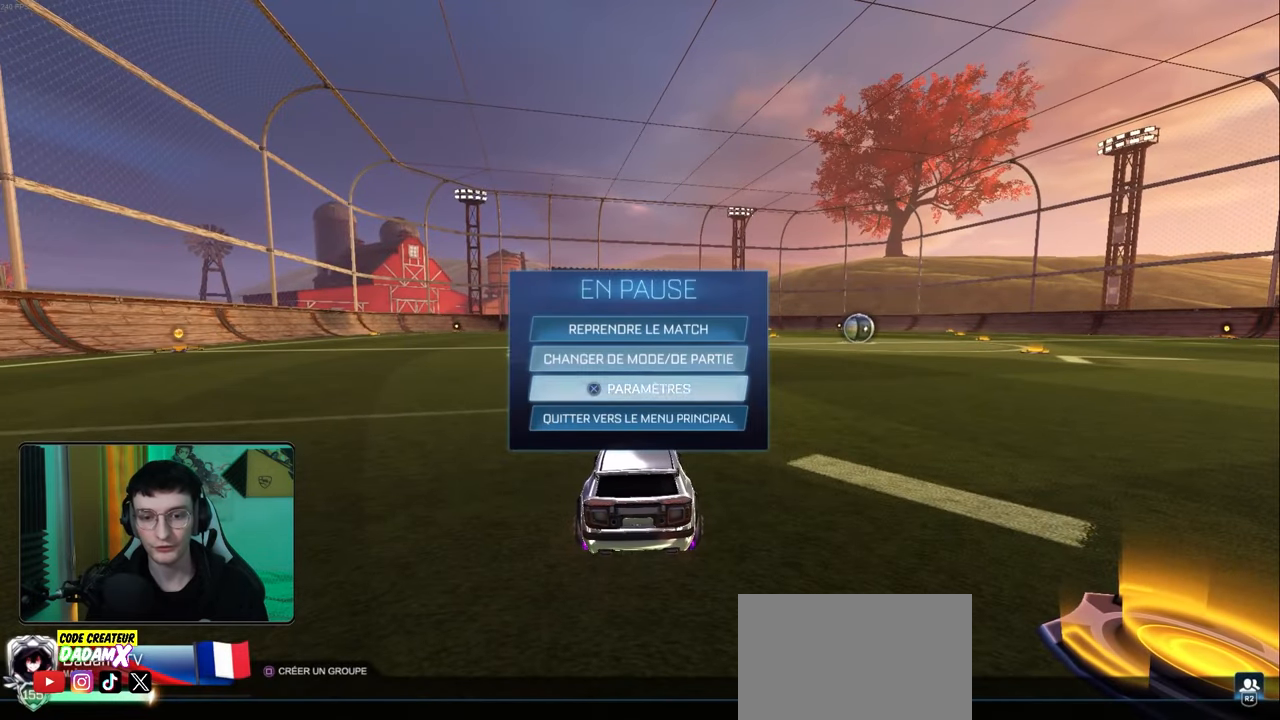
{"buttons": [], "left_stick": "center", "events": [[17, "CROSS", "down"], [100, "CROSS", "up"], [233, "R1", "down"], [317, "R1", "up"], [383, "R1", "down"], [467, "R1", "up"]]}
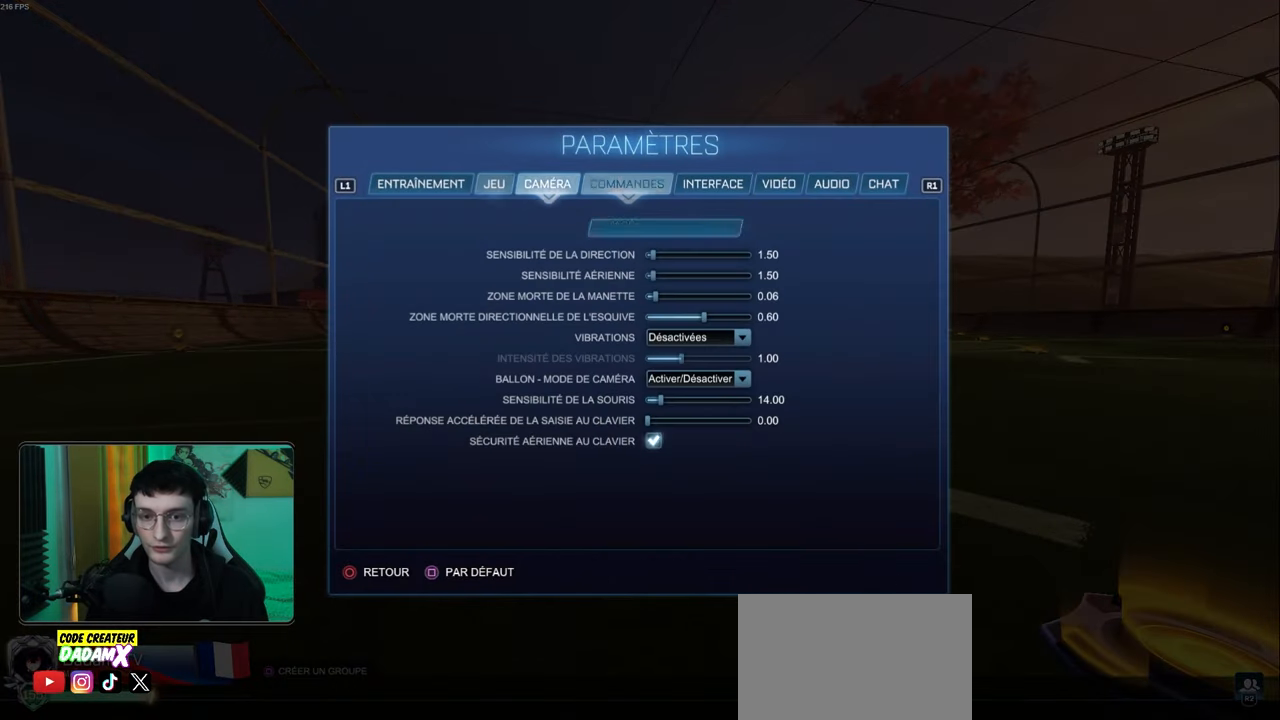
{"buttons": ["R1"], "left_stick": "center", "events": [[17, "R1", "down"], [83, "R1", "up"], [150, "R1", "down"], [183, "R1", "up"], [467, "R1", "down"]]}
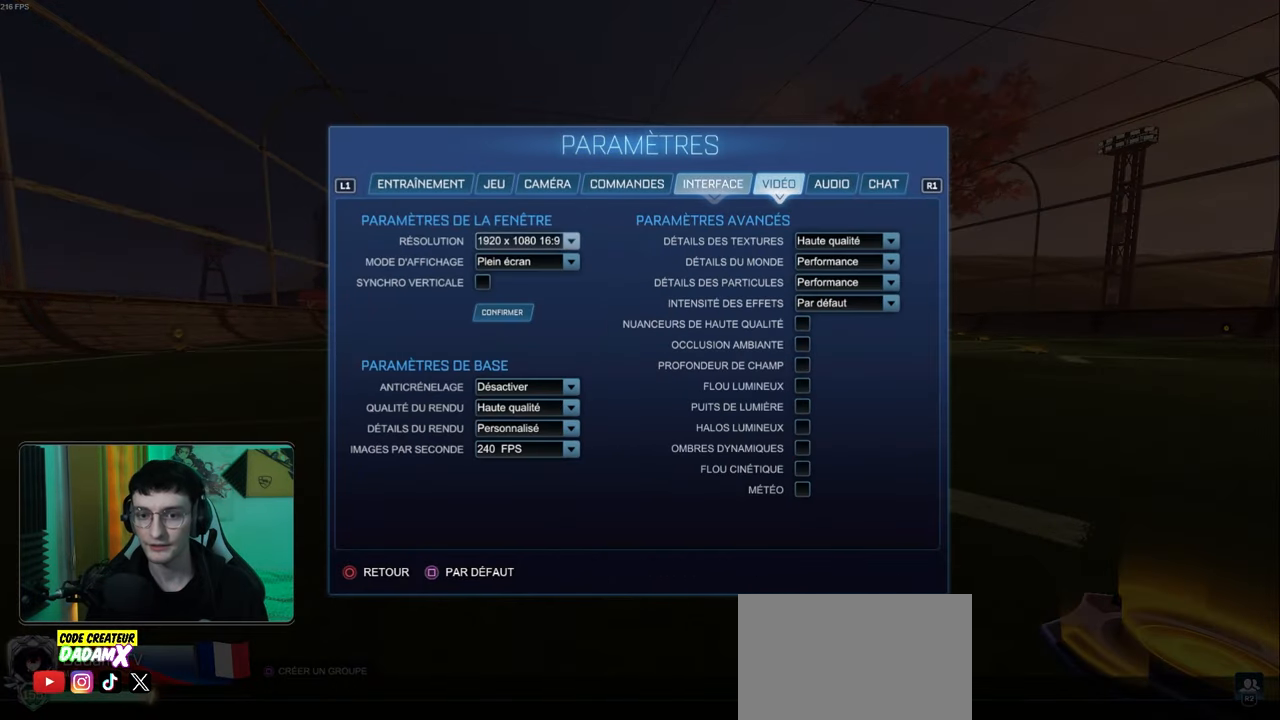
{"buttons": [], "left_stick": "center", "events": [[17, "R1", "up"], [317, "DPAD_RIGHT", "down"], [400, "DPAD_RIGHT", "up"]]}
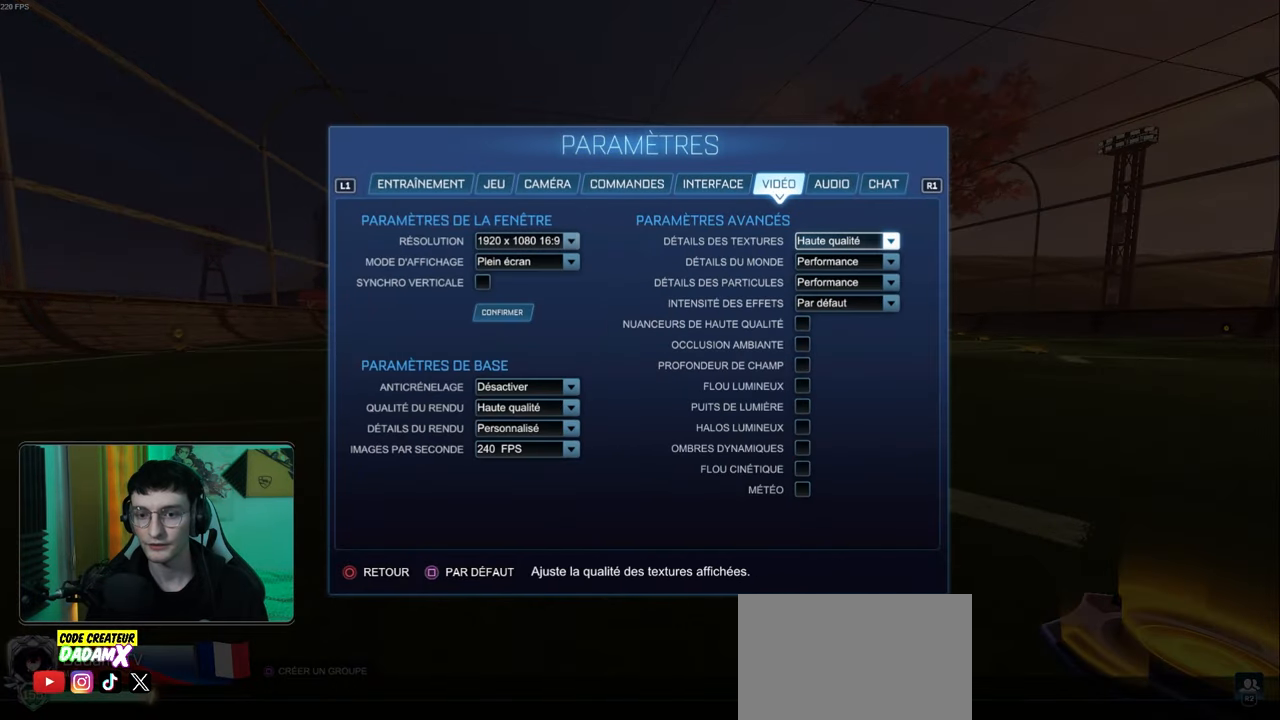
{"buttons": ["DPAD_DOWN"], "left_stick": "center", "events": [[67, "CROSS", "down"], [117, "CROSS", "up"], [417, "DPAD_DOWN", "down"]]}
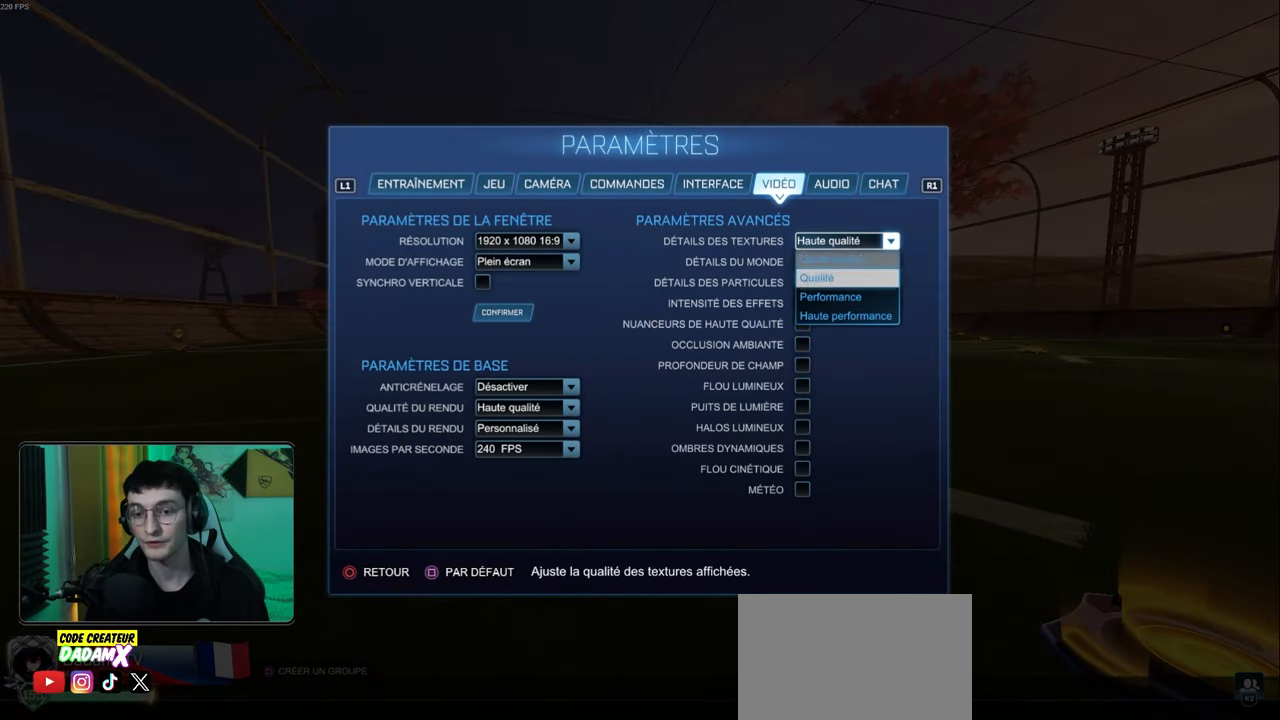
{"buttons": [], "left_stick": "center", "events": [[283, "DPAD_DOWN", "up"], [400, "CROSS", "down"], [467, "CROSS", "up"]]}